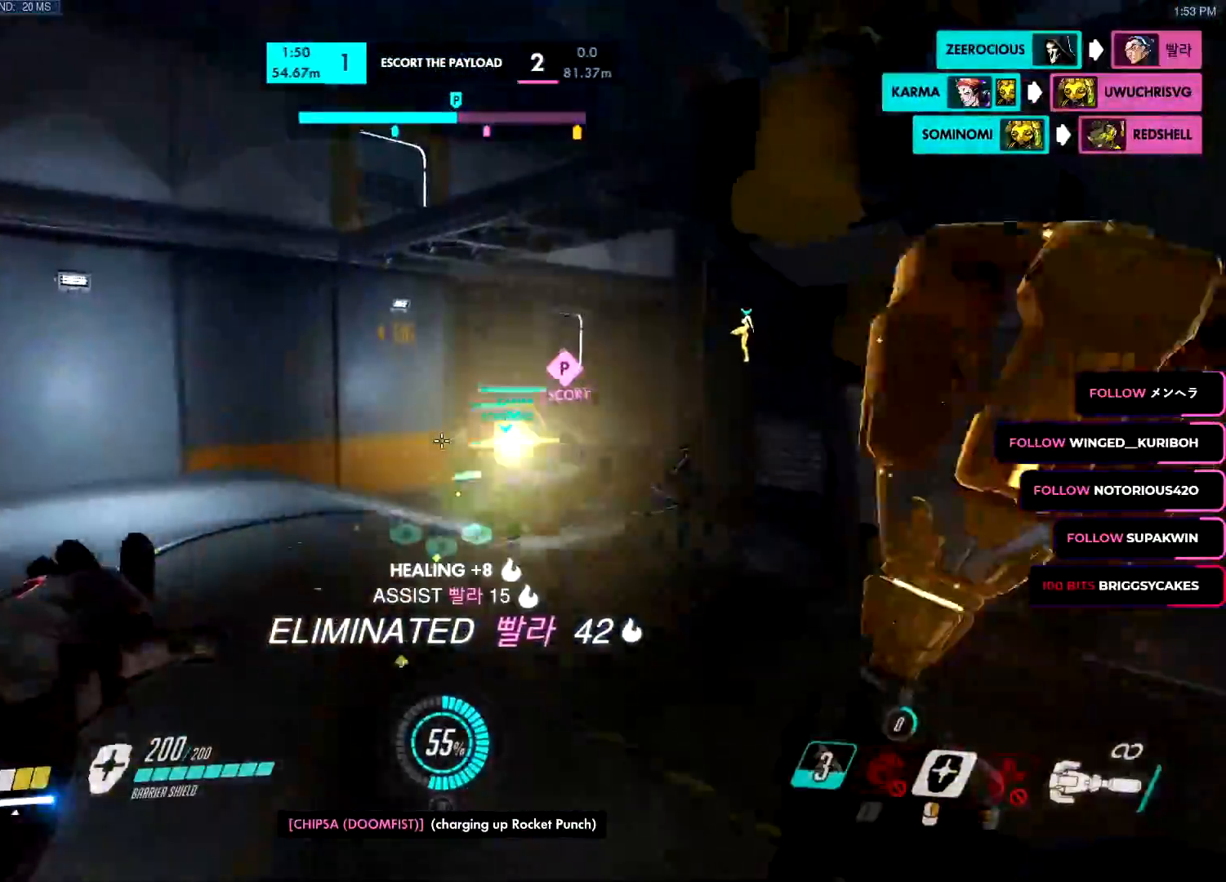
Gameplay with keyboard and mouse; each line is a JSON object with the keys and mouse buttons held at the frame after it. "events" lists presses ("down") and releases ("up") of "a", "c", "ctrl", "d", "e", "f", "g", "q", "r", "s", "shift", "space", "v", "w", "x", "z", "mouse_left", "mouse_wheel", "mouse_right", "mouse_mb4" and "mouse_mb5" between this image and that frame as [ms after this image, input, new state], when the widget could be followed in between. "mouse_left", "mouse_wheel", "mouse_right", "mouse_mb4", "mouse_mb5" = the "left", "wheel", "right", "mb4", "mb5" buttons of the "mouse" list. No other keys are recorded. "wheel" means that the mouse wheel is clicked or scrolled. Mouse movement is not recorded.
{"keys": ["w"], "mouse": [], "events": [[50, "mouse_left", "down"], [334, "mouse_left", "up"]]}
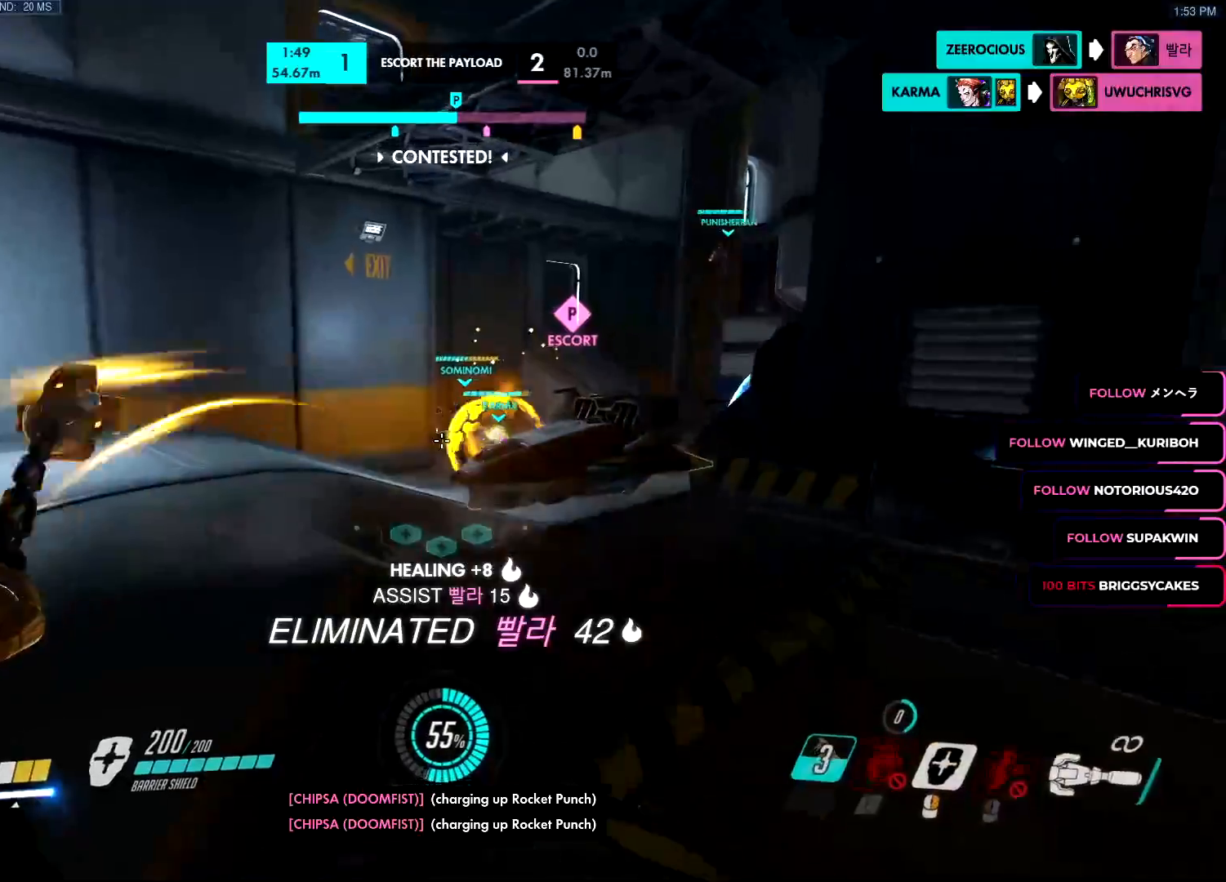
{"keys": ["w"], "mouse": []}
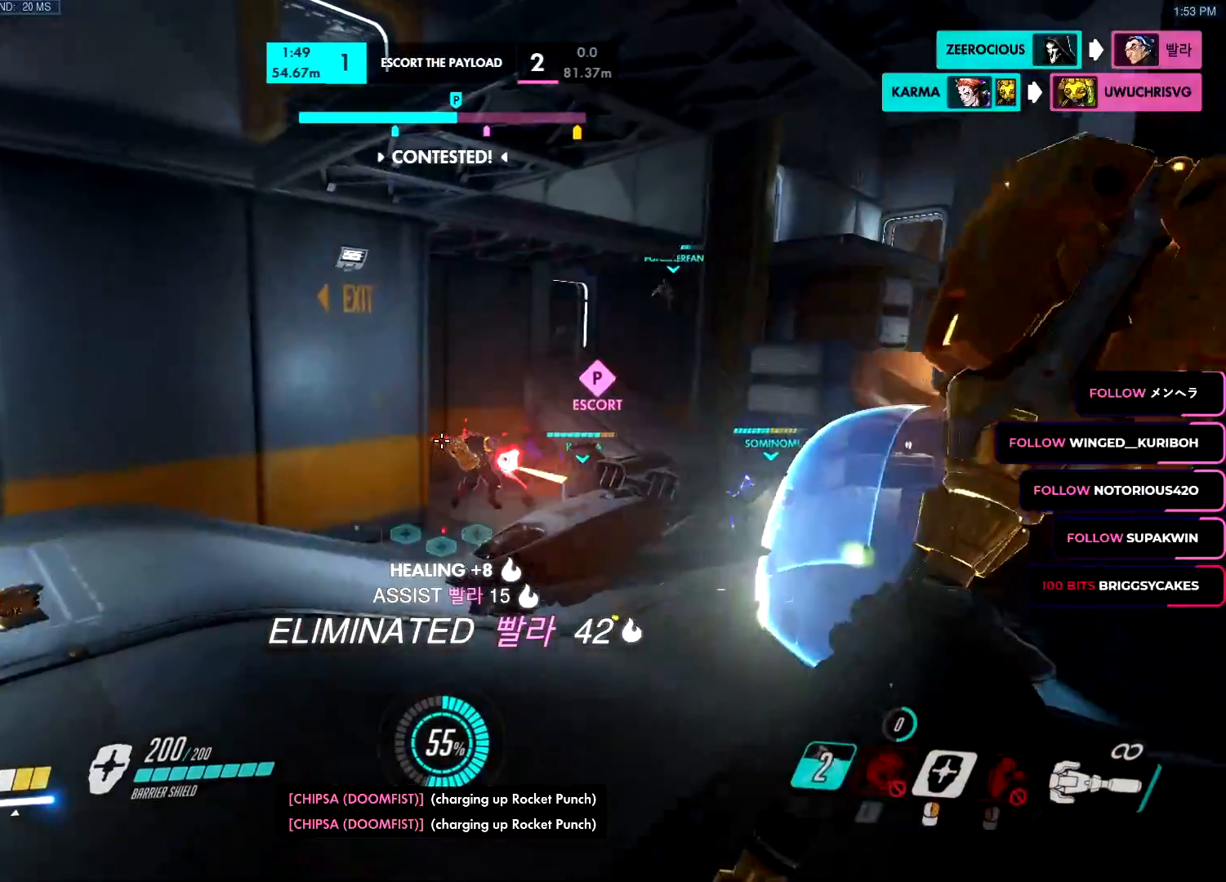
{"keys": ["w"], "mouse": [], "events": []}
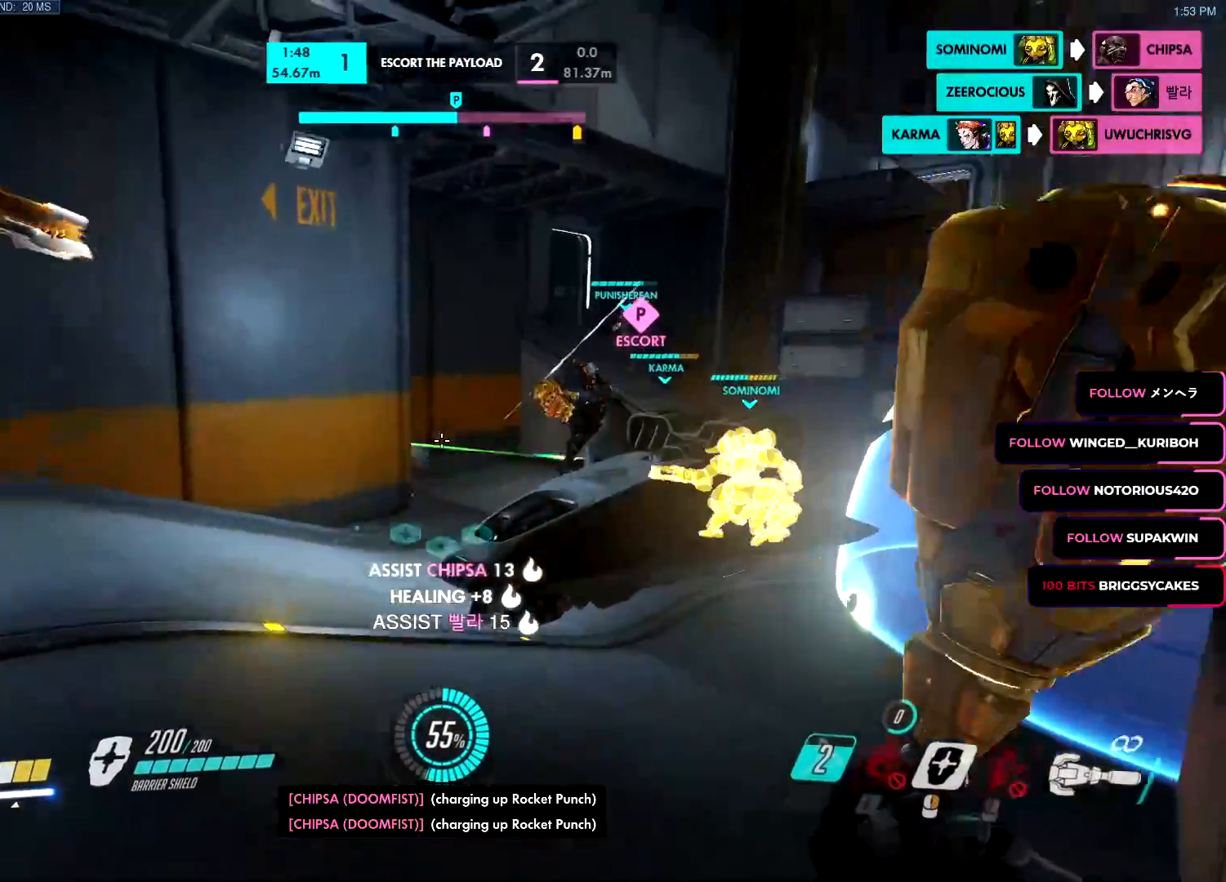
{"keys": ["w"], "mouse": [], "events": [[250, "mouse_left", "down"], [434, "mouse_left", "up"]]}
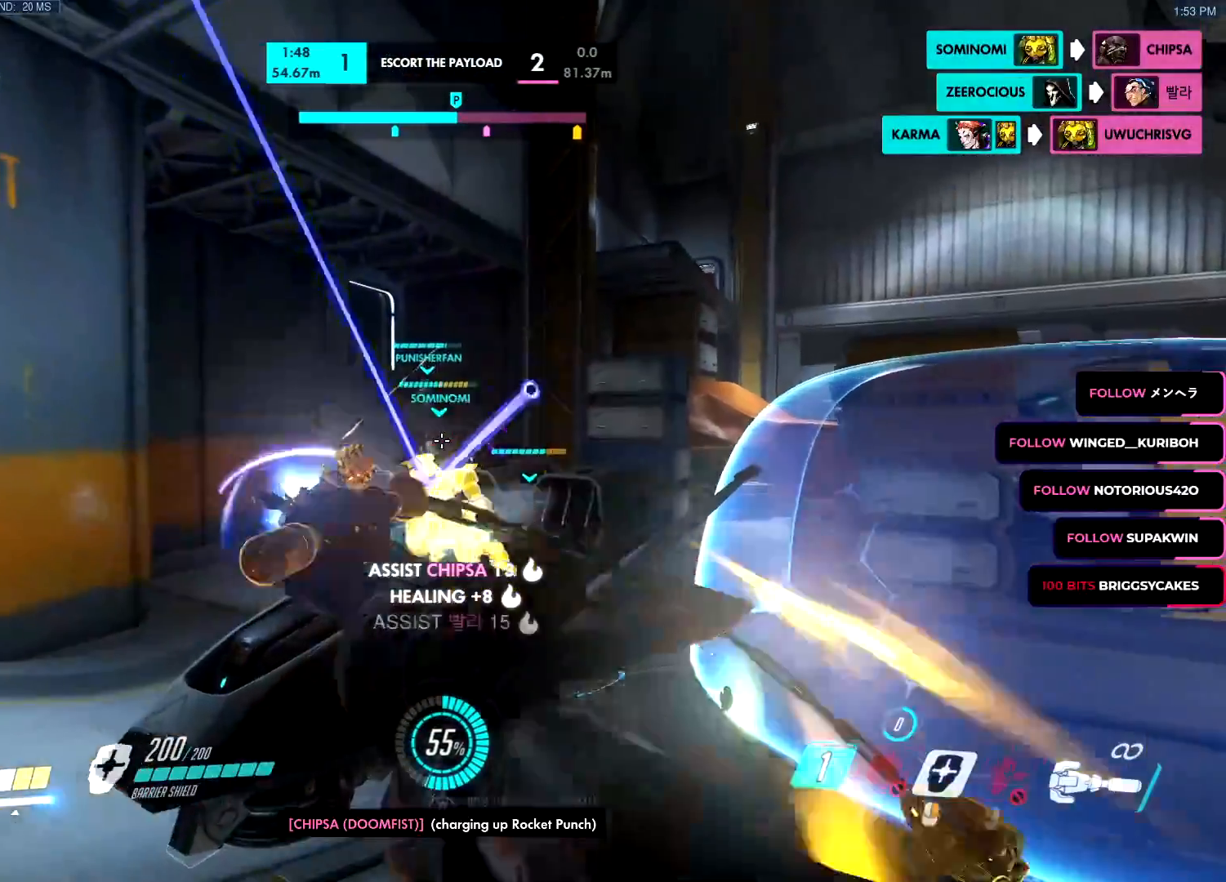
{"keys": ["w"], "mouse": [], "events": [[217, "mouse_left", "down"], [301, "space", "down"], [401, "space", "up"], [501, "mouse_left", "up"]]}
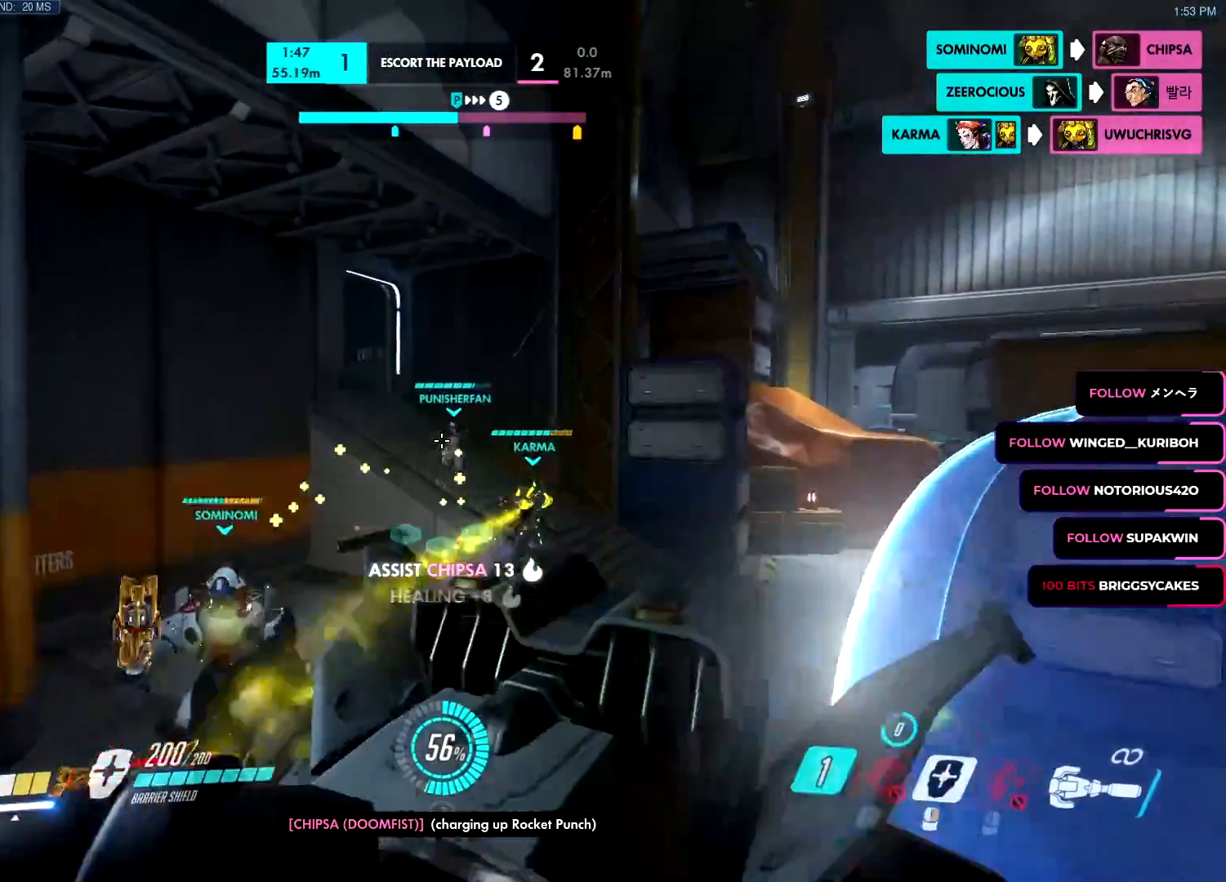
{"keys": [], "mouse": ["left"], "events": [[183, "mouse_left", "down"], [183, "w", "up"]]}
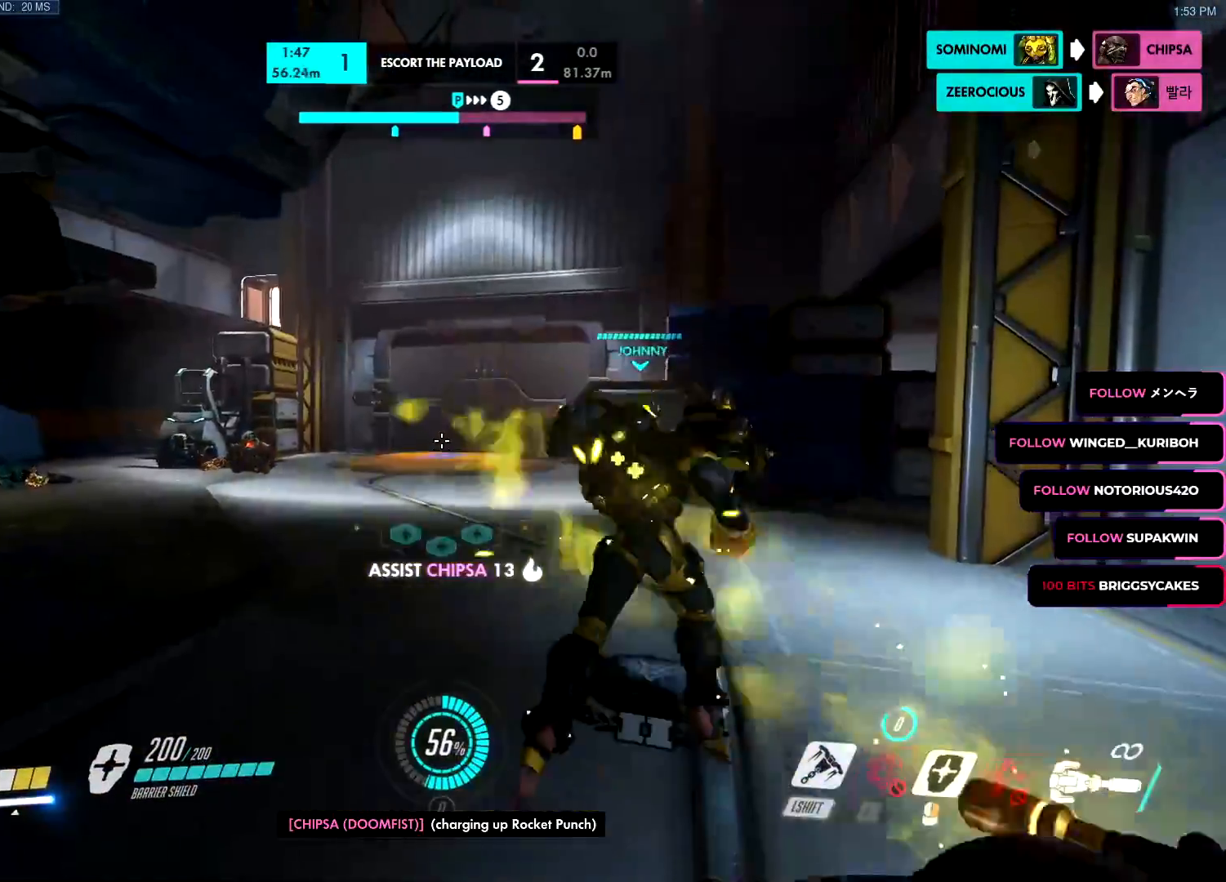
{"keys": [], "mouse": [], "events": [[150, "space", "down"], [201, "mouse_left", "up"], [284, "d", "down"], [284, "space", "up"], [434, "d", "up"]]}
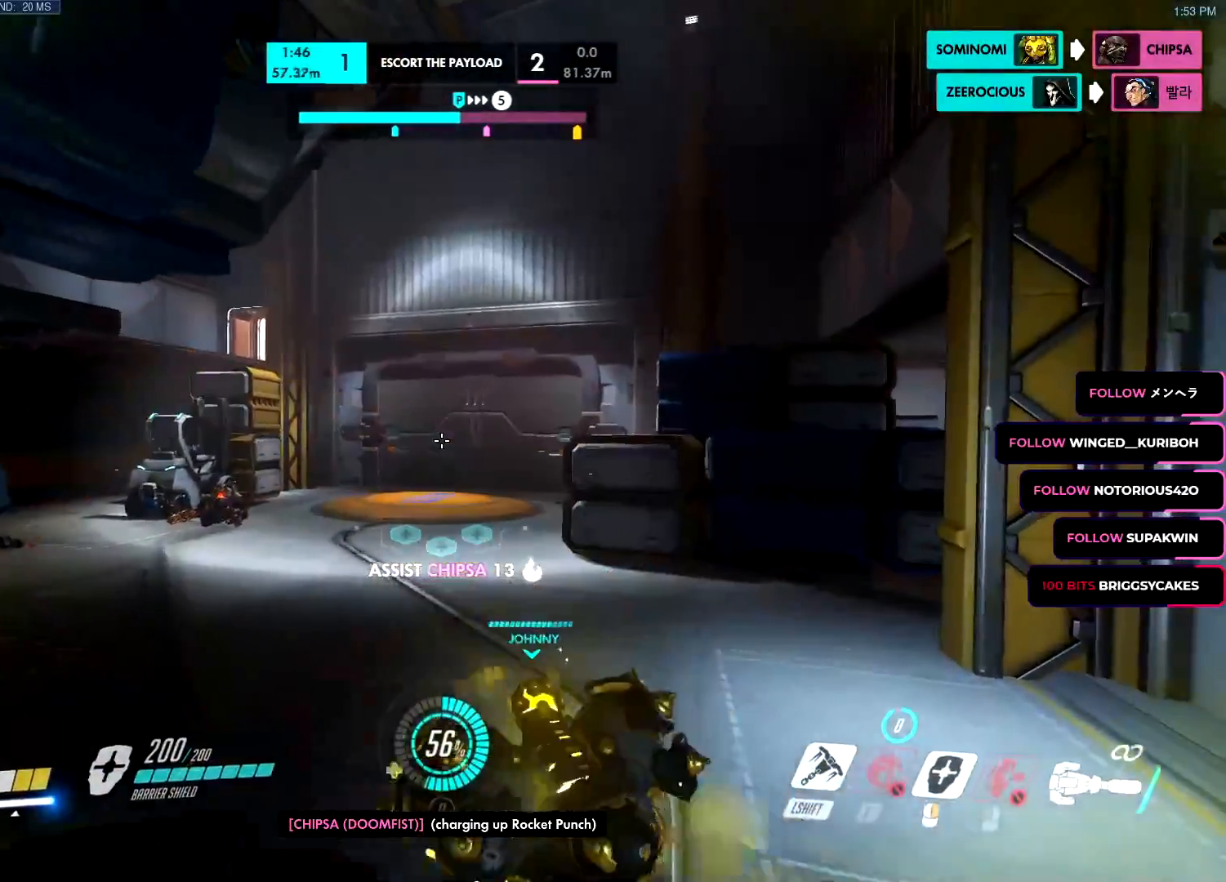
{"keys": ["w"], "mouse": [], "events": [[17, "a", "down"], [167, "a", "up"], [250, "w", "down"], [300, "w", "up"], [484, "w", "down"]]}
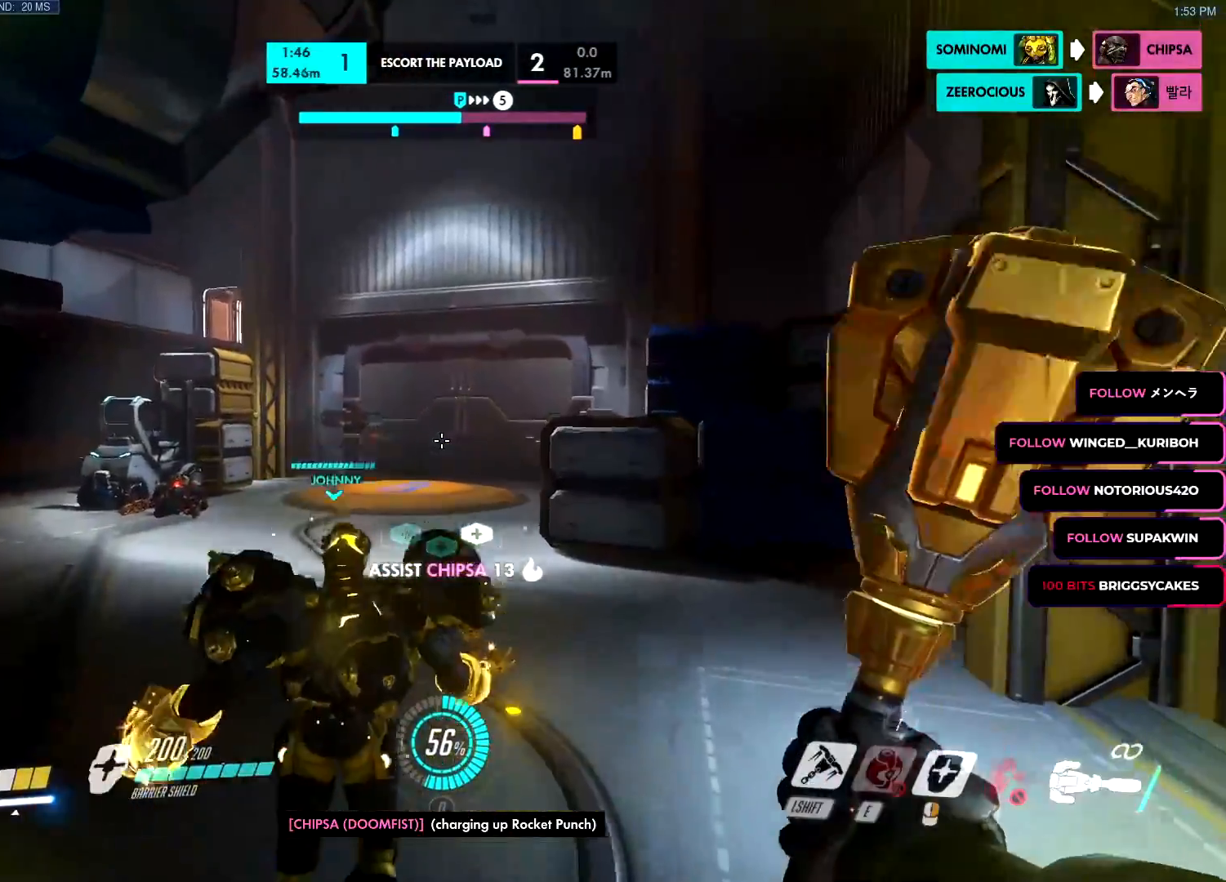
{"keys": ["s"], "mouse": [], "events": [[34, "space", "down"], [134, "space", "up"], [367, "w", "up"], [467, "s", "down"]]}
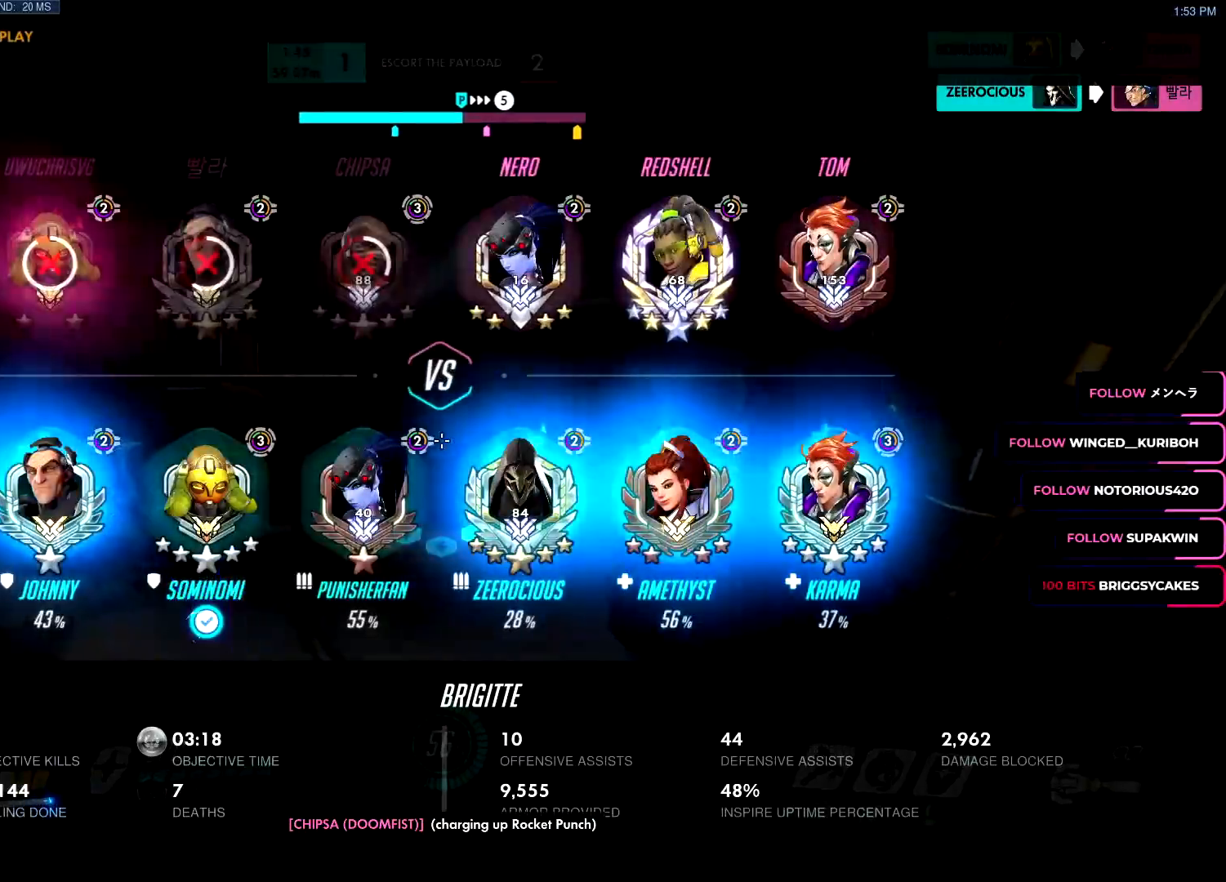
{"keys": ["w"], "mouse": [], "events": [[200, "s", "up"], [283, "w", "down"]]}
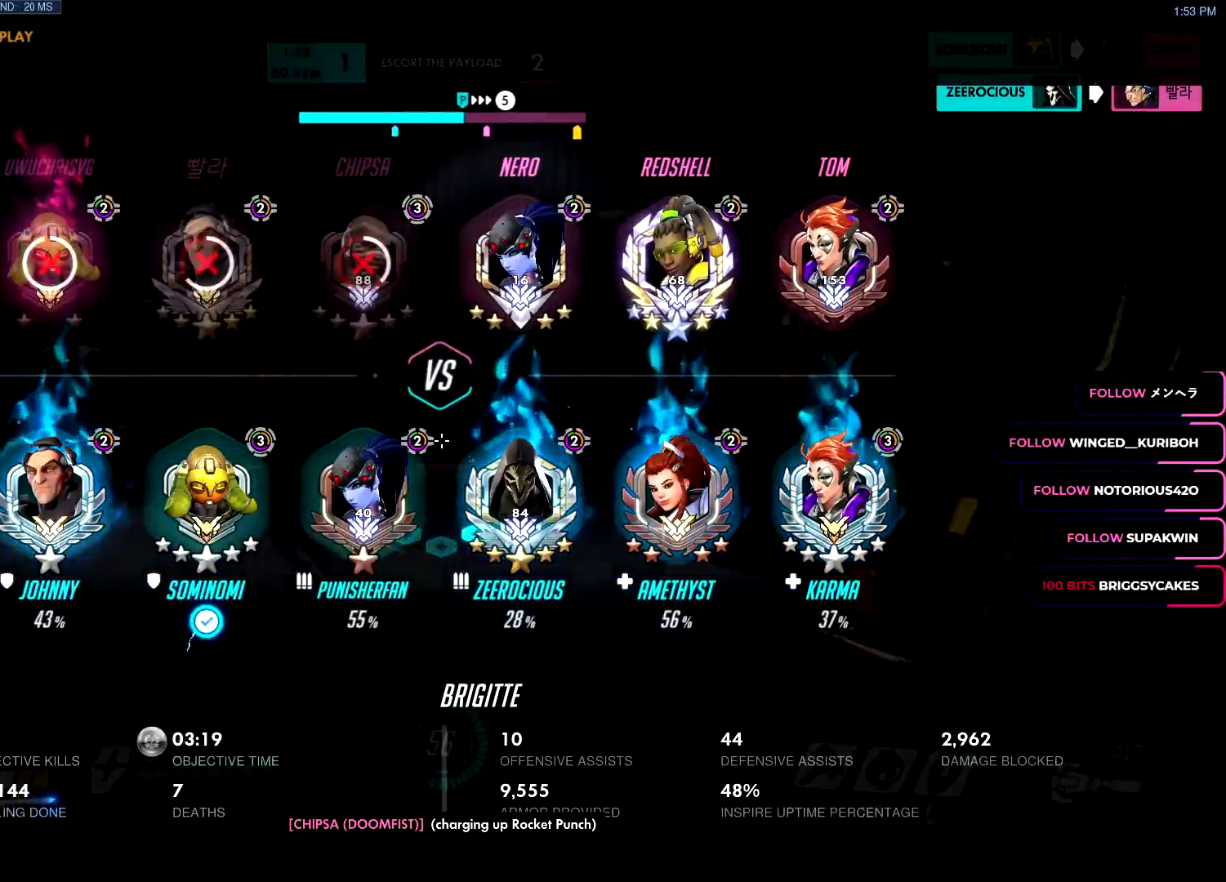
{"keys": ["w"], "mouse": [], "events": [[17, "space", "down"], [117, "space", "up"]]}
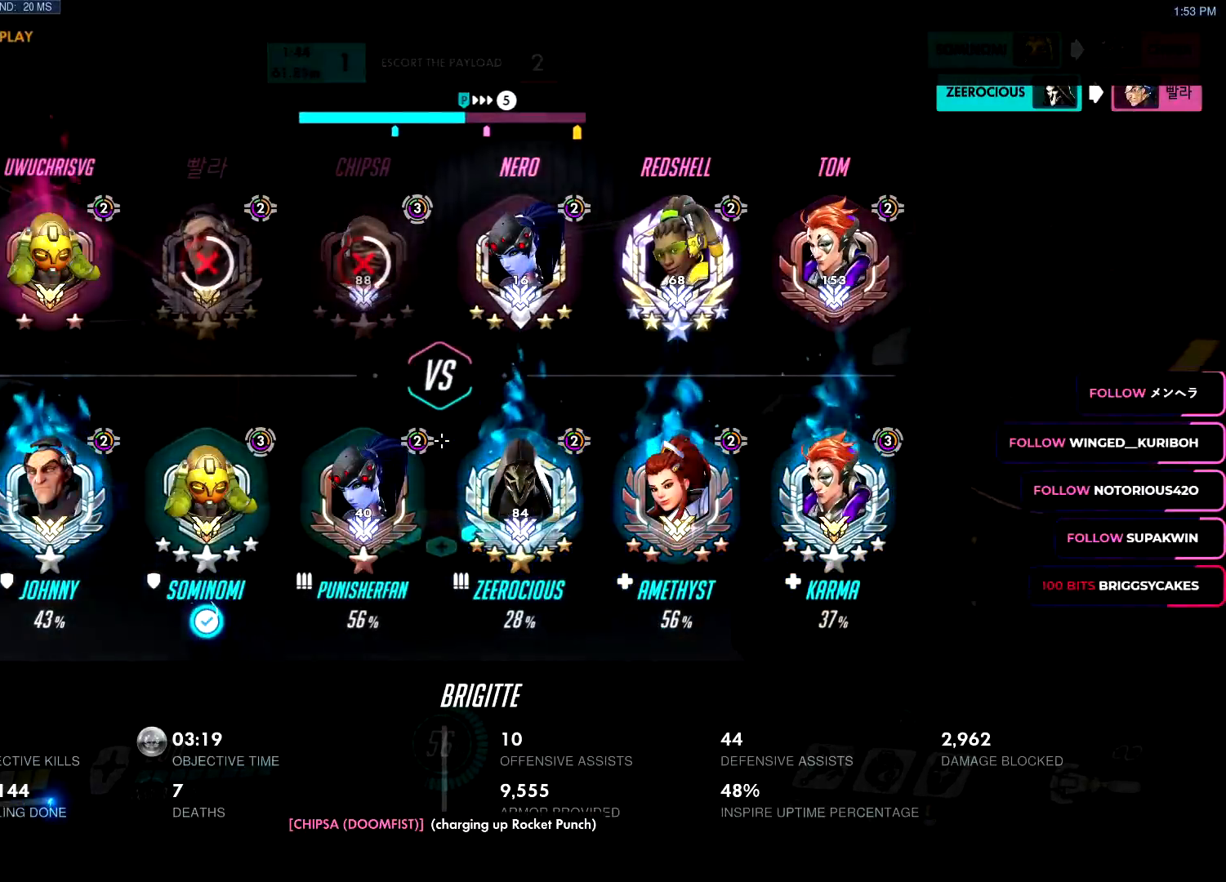
{"keys": ["d", "w"], "mouse": [], "events": [[267, "space", "down"], [417, "space", "up"], [500, "d", "down"]]}
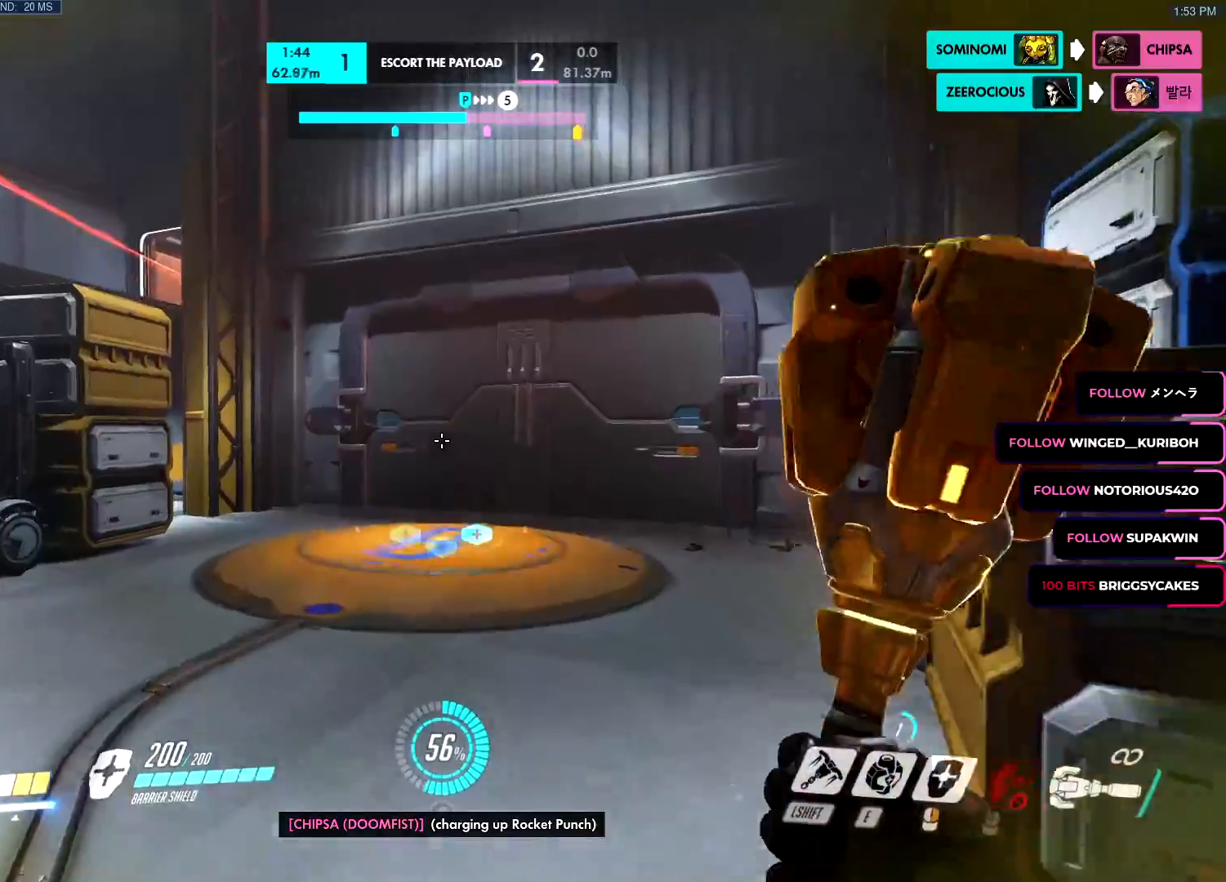
{"keys": ["w"], "mouse": [], "events": [[201, "d", "up"]]}
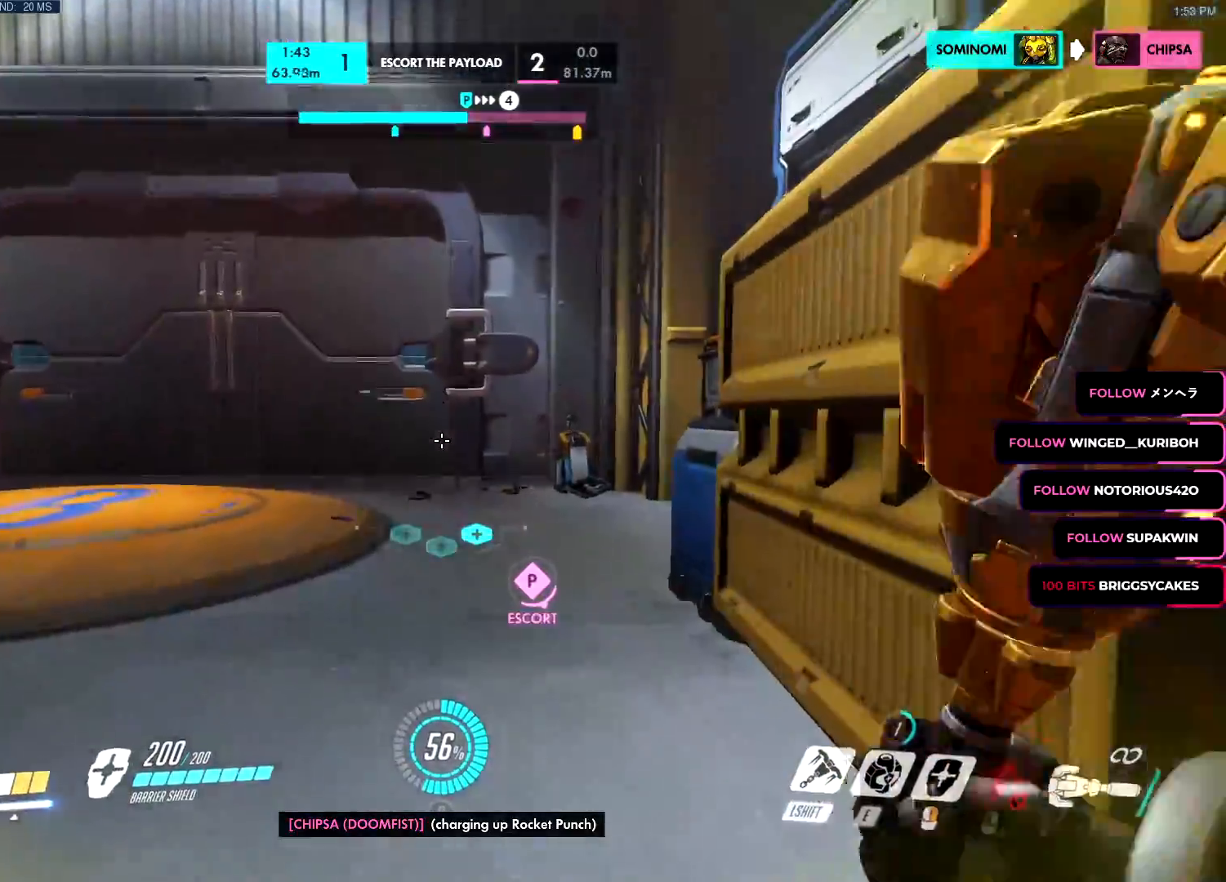
{"keys": ["d", "s"], "mouse": ["left"], "events": [[117, "space", "down"], [233, "space", "up"], [267, "mouse_left", "down"], [283, "a", "down"], [283, "w", "up"], [384, "d", "down"], [384, "s", "down"], [434, "a", "up"]]}
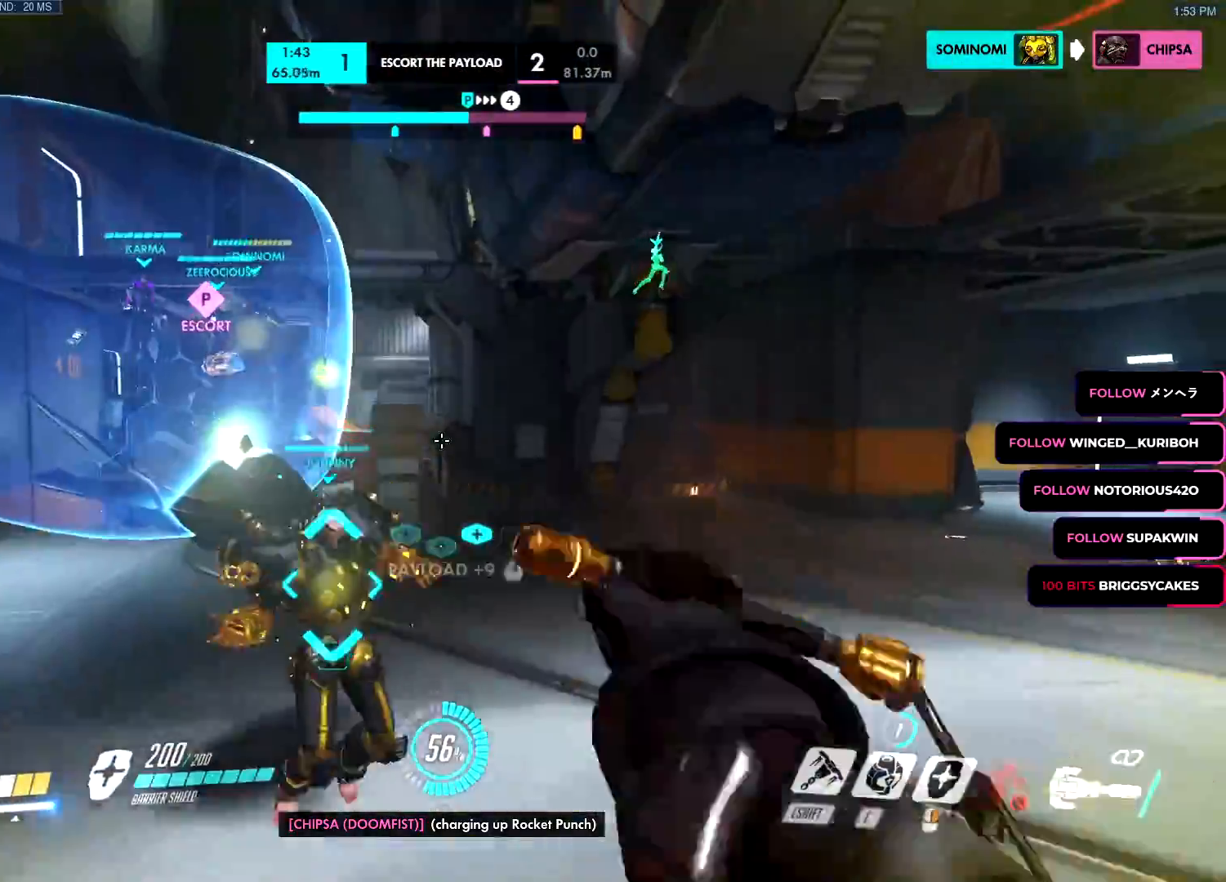
{"keys": ["a"], "mouse": [], "events": [[217, "d", "up"], [301, "a", "down"], [351, "e", "down"], [401, "mouse_left", "up"], [451, "e", "up"], [451, "s", "up"]]}
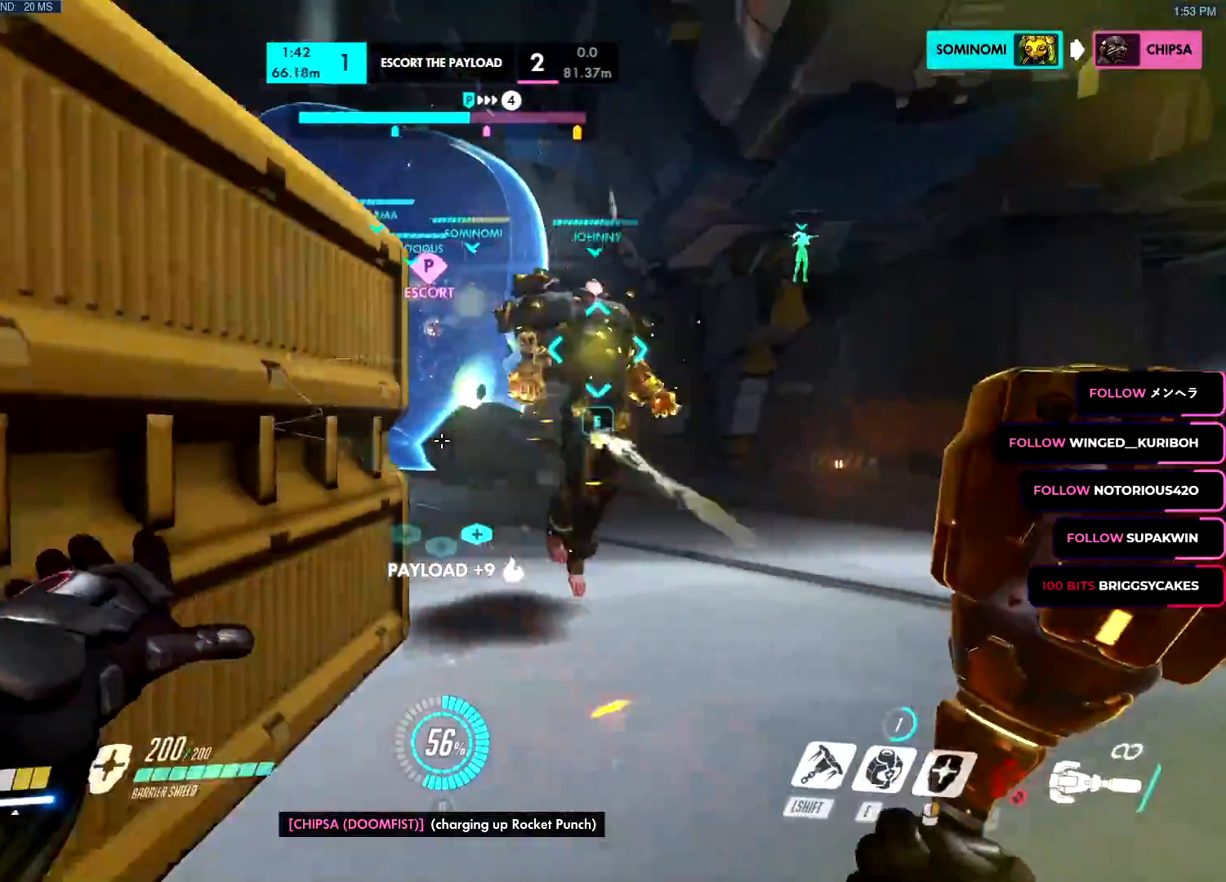
{"keys": ["w"], "mouse": [], "events": [[67, "w", "down"], [83, "mouse_left", "down"], [217, "a", "up"], [317, "mouse_left", "up"]]}
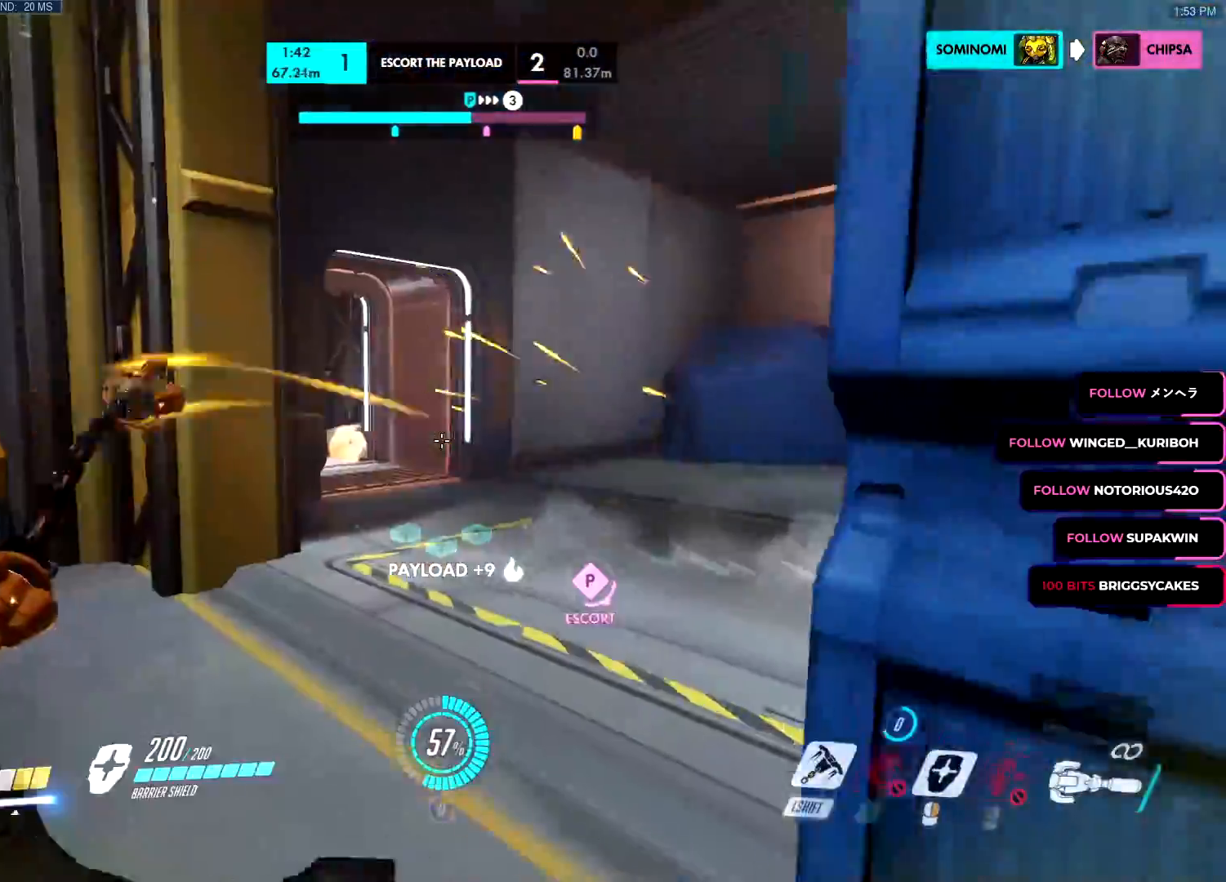
{"keys": ["d", "w"], "mouse": ["right"], "events": [[284, "space", "down"], [384, "d", "down"], [434, "mouse_right", "down"], [434, "space", "up"]]}
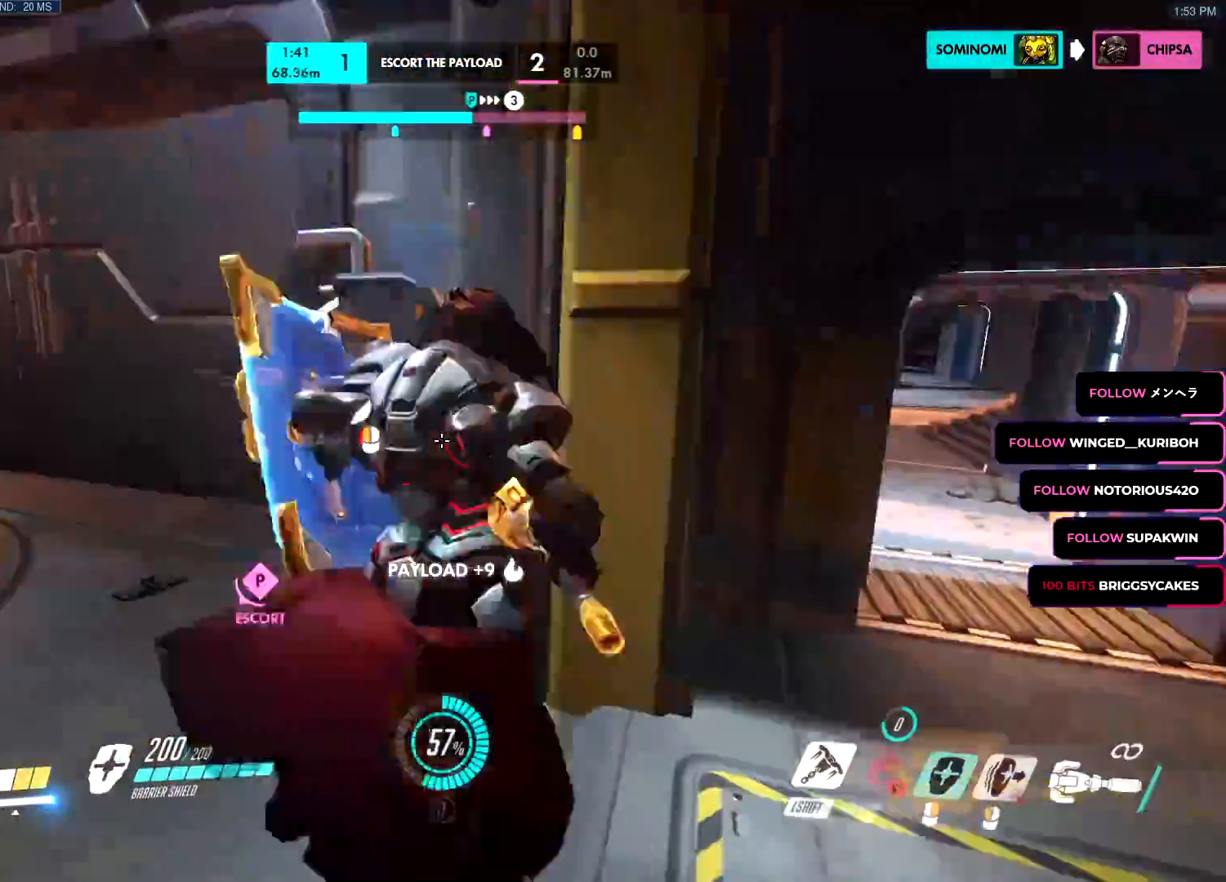
{"keys": ["d"], "mouse": ["right"], "events": [[17, "w", "up"]]}
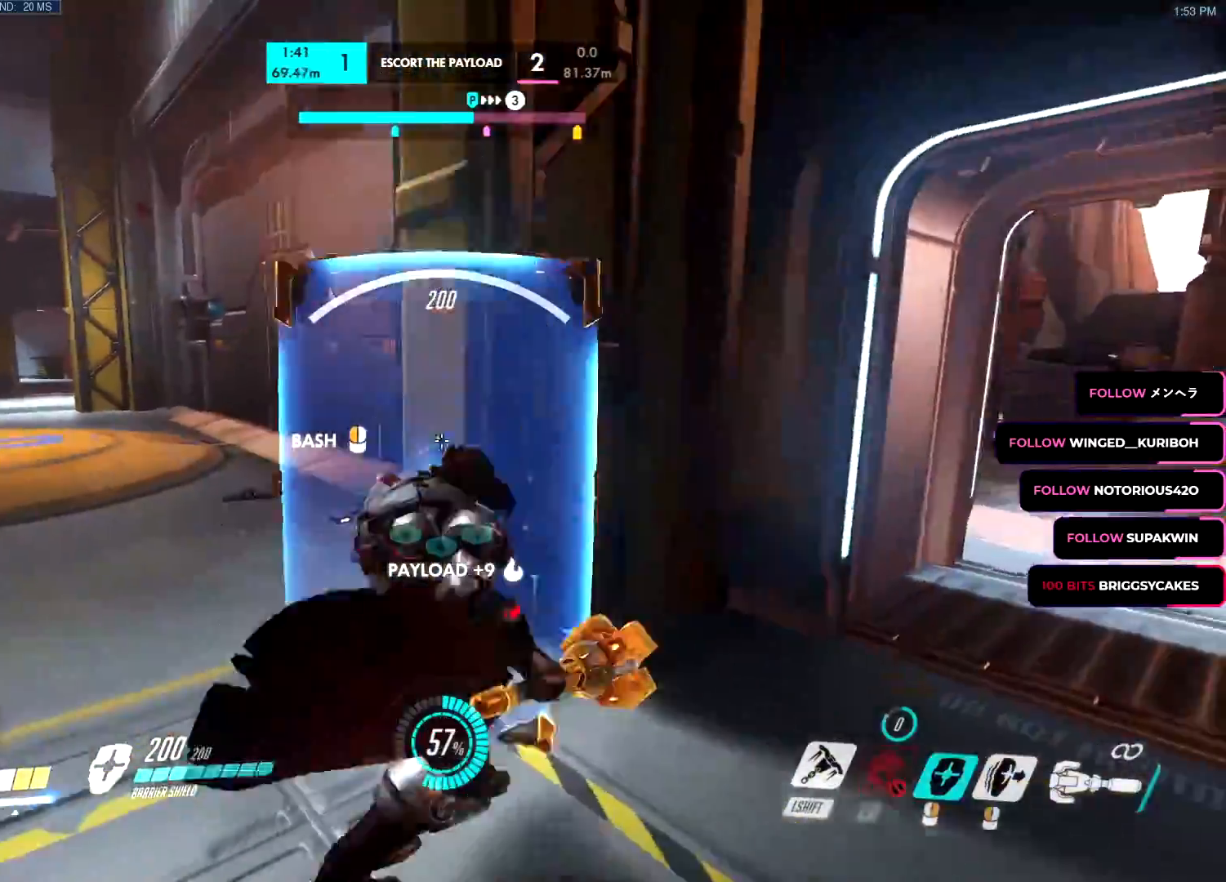
{"keys": ["d"], "mouse": ["right"], "events": []}
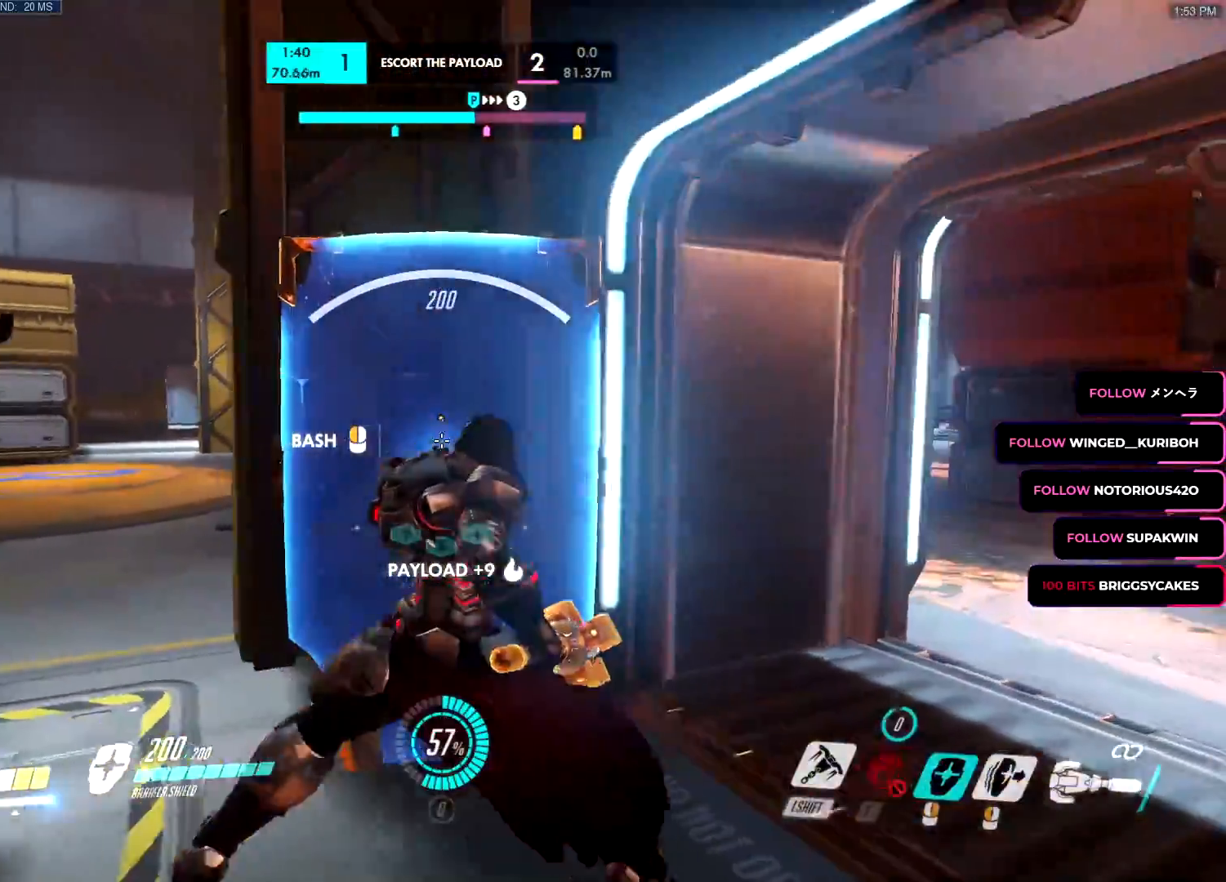
{"keys": ["d"], "mouse": ["right"], "events": []}
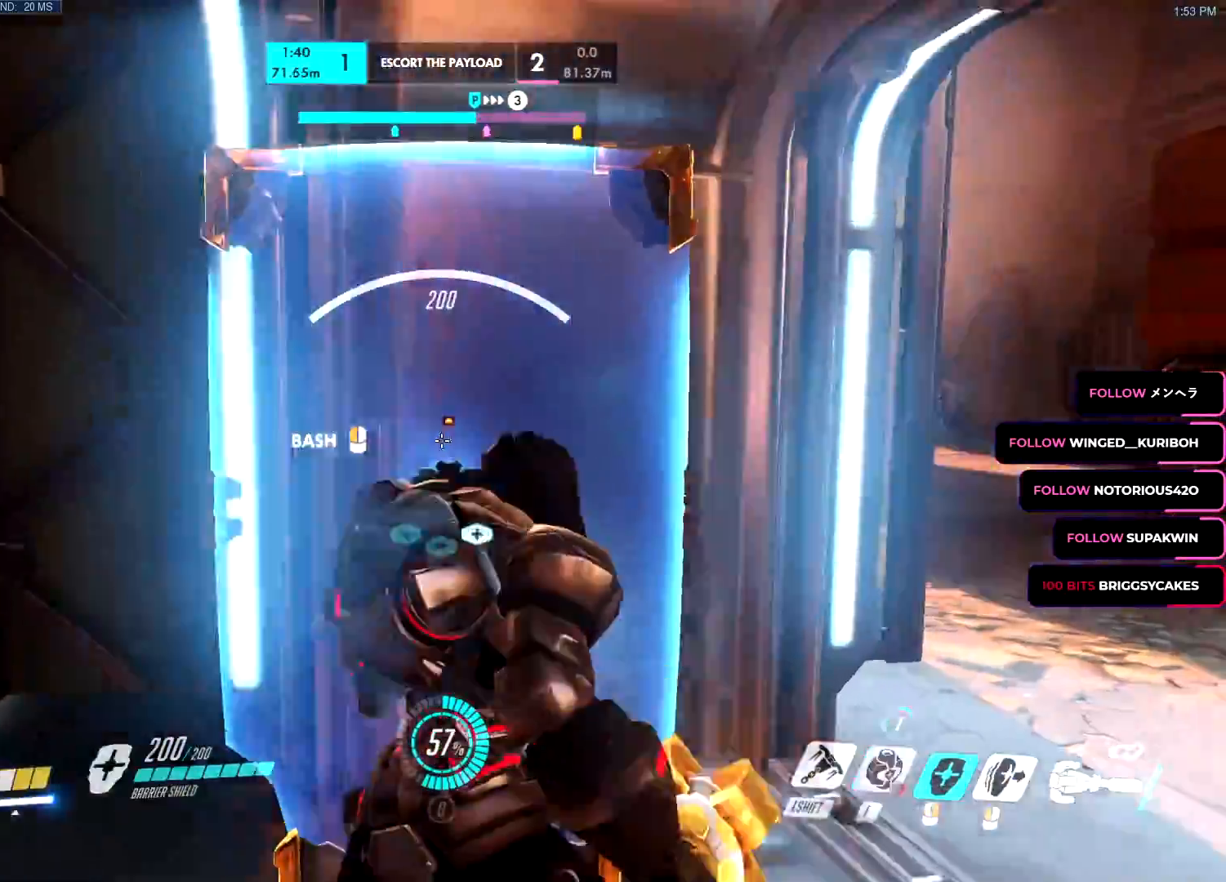
{"keys": ["d", "w"], "mouse": ["right"], "events": [[284, "w", "down"]]}
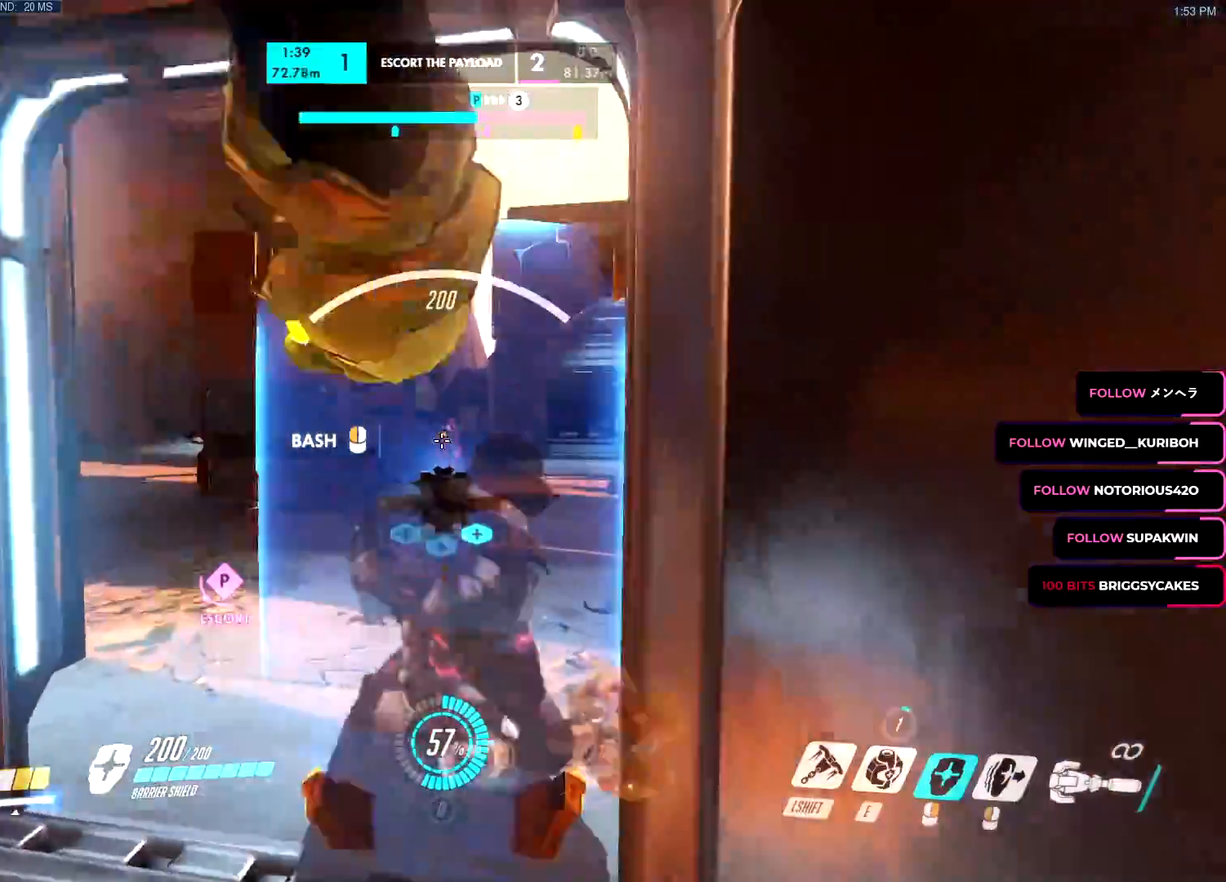
{"keys": ["a", "s"], "mouse": ["right"], "events": [[367, "a", "down"], [367, "w", "up"], [417, "d", "up"], [467, "s", "down"]]}
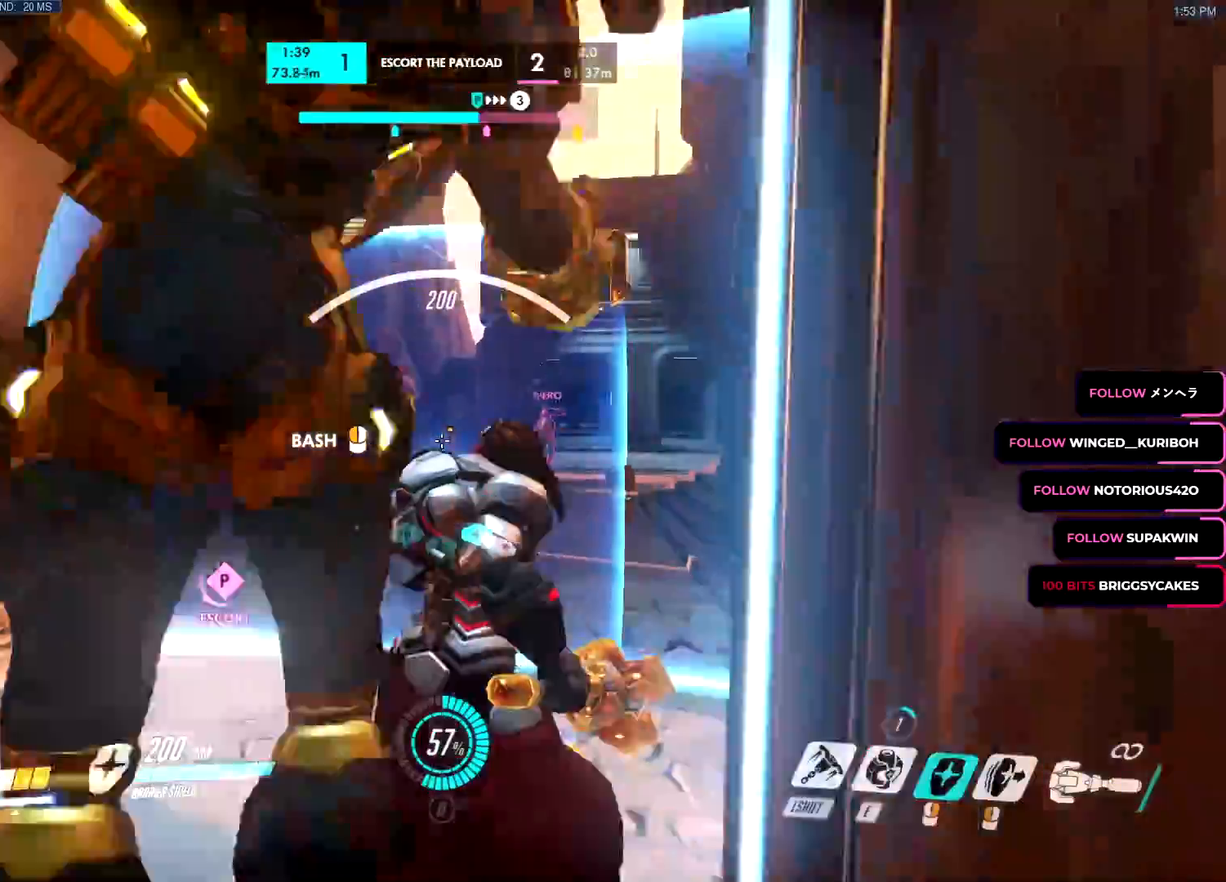
{"keys": ["a", "s"], "mouse": ["right"], "events": [[34, "a", "up"], [284, "a", "down"]]}
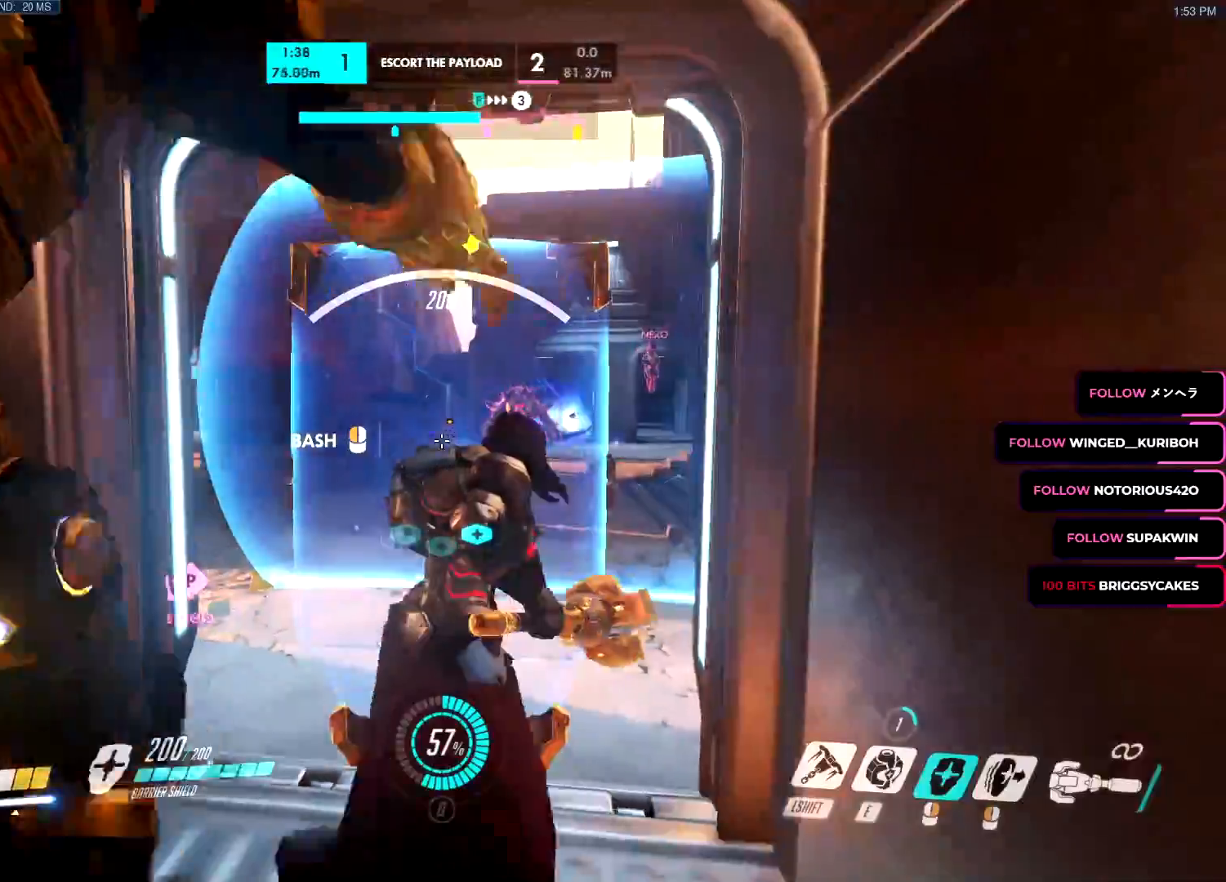
{"keys": ["a", "s"], "mouse": ["left"], "events": [[17, "a", "up"], [50, "space", "down"], [117, "mouse_right", "up"], [167, "space", "up"], [183, "mouse_left", "down"], [434, "a", "down"]]}
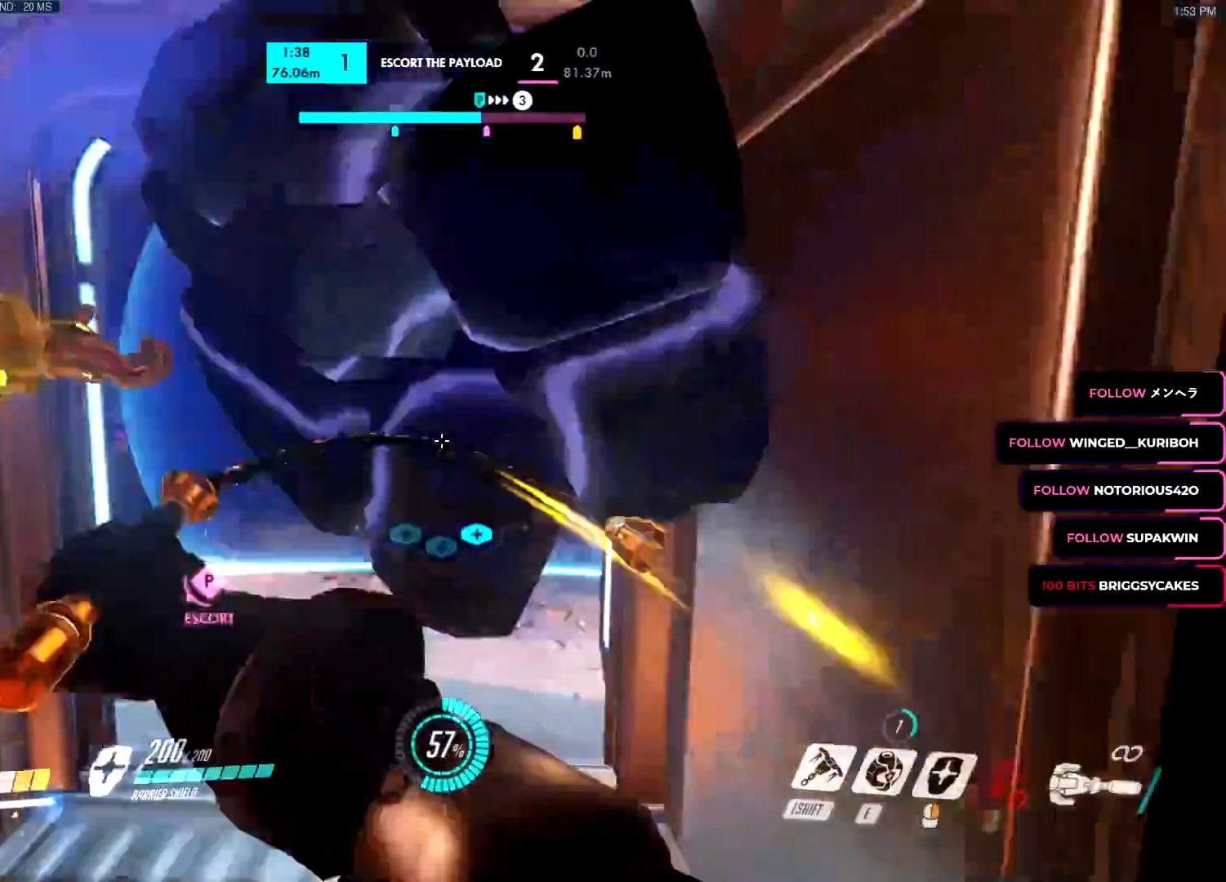
{"keys": ["w"], "mouse": ["left"], "events": [[84, "s", "up"], [184, "w", "down"], [317, "a", "up"]]}
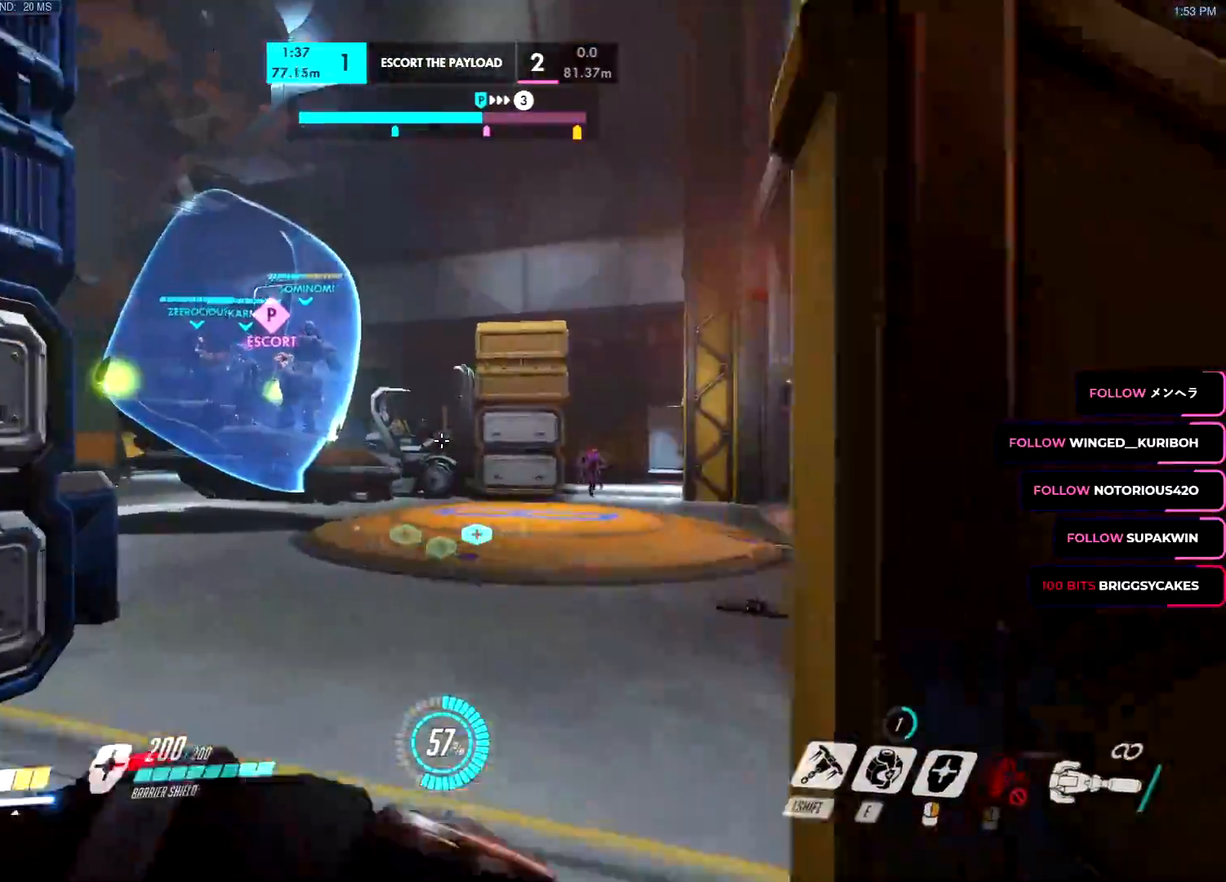
{"keys": ["w"], "mouse": ["left"], "events": [[200, "space", "down"], [283, "space", "up"], [384, "shift", "down"], [467, "shift", "up"]]}
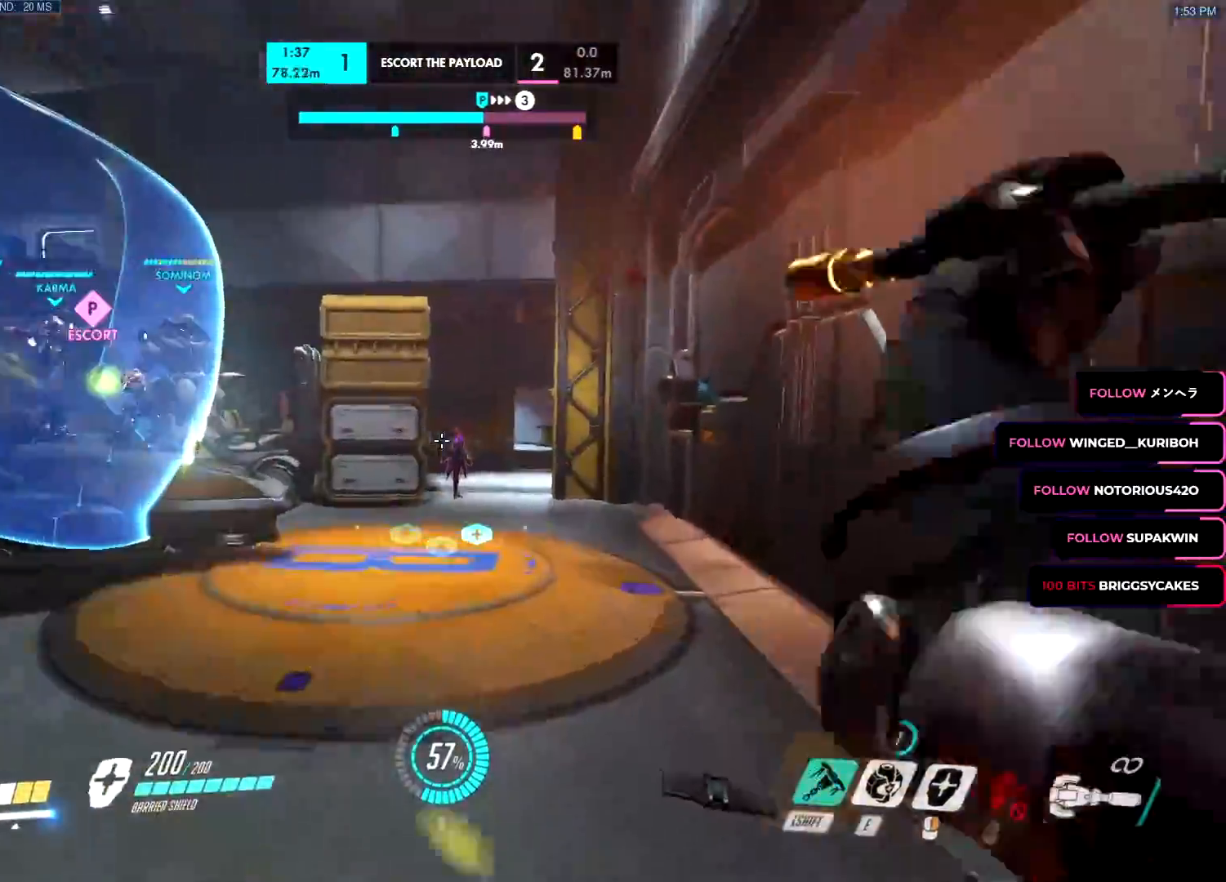
{"keys": ["w"], "mouse": ["left"], "events": [[117, "ctrl", "down"], [201, "ctrl", "up"], [201, "mouse_left", "up"], [301, "mouse_left", "down"]]}
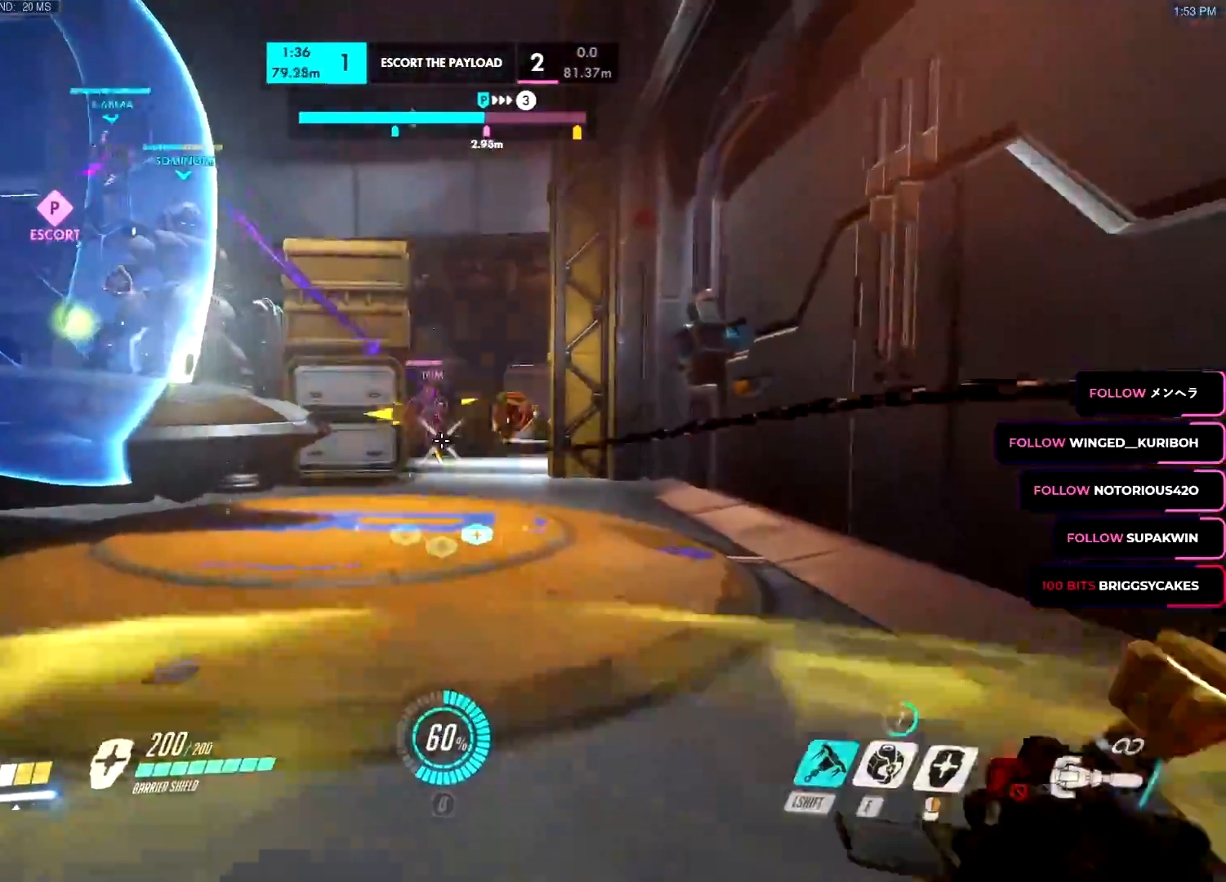
{"keys": ["w"], "mouse": ["left"], "events": [[250, "space", "down"], [267, "mouse_left", "up"], [367, "e", "down"], [417, "mouse_left", "down"], [417, "space", "up"], [450, "e", "up"]]}